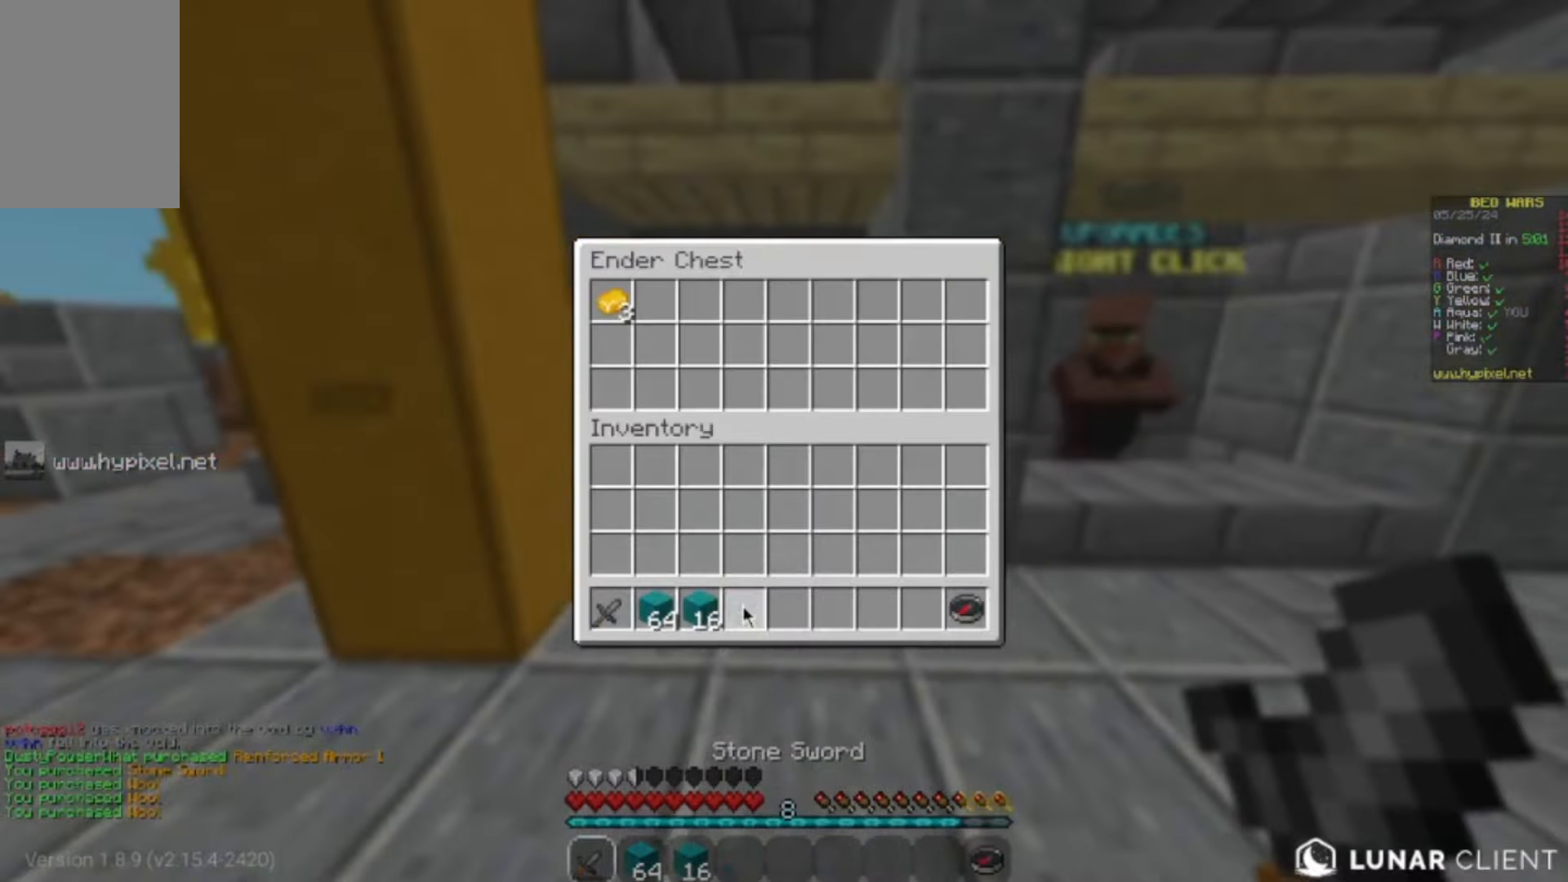
Gameplay with keyboard and mouse; each line is a JSON object with the keys and mouse buttons held at the frame after it. "events" lists presses ("down") and releases ("up") of "a", "d", "s", "w", "mouse_left" and "mouse_right" between this image and that frame as [ms after this image, input, new state], when the widget could be followed in between. "mouse_left", "mouse_right" = the "left", "right" buttons of the "mouse" list. No other keys are recorded. Fast repeated clicks can show as one long hold. Mouse movement is not recorded.
{"keys": ["w"], "mouse": [], "events": [[267, "w", "down"]]}
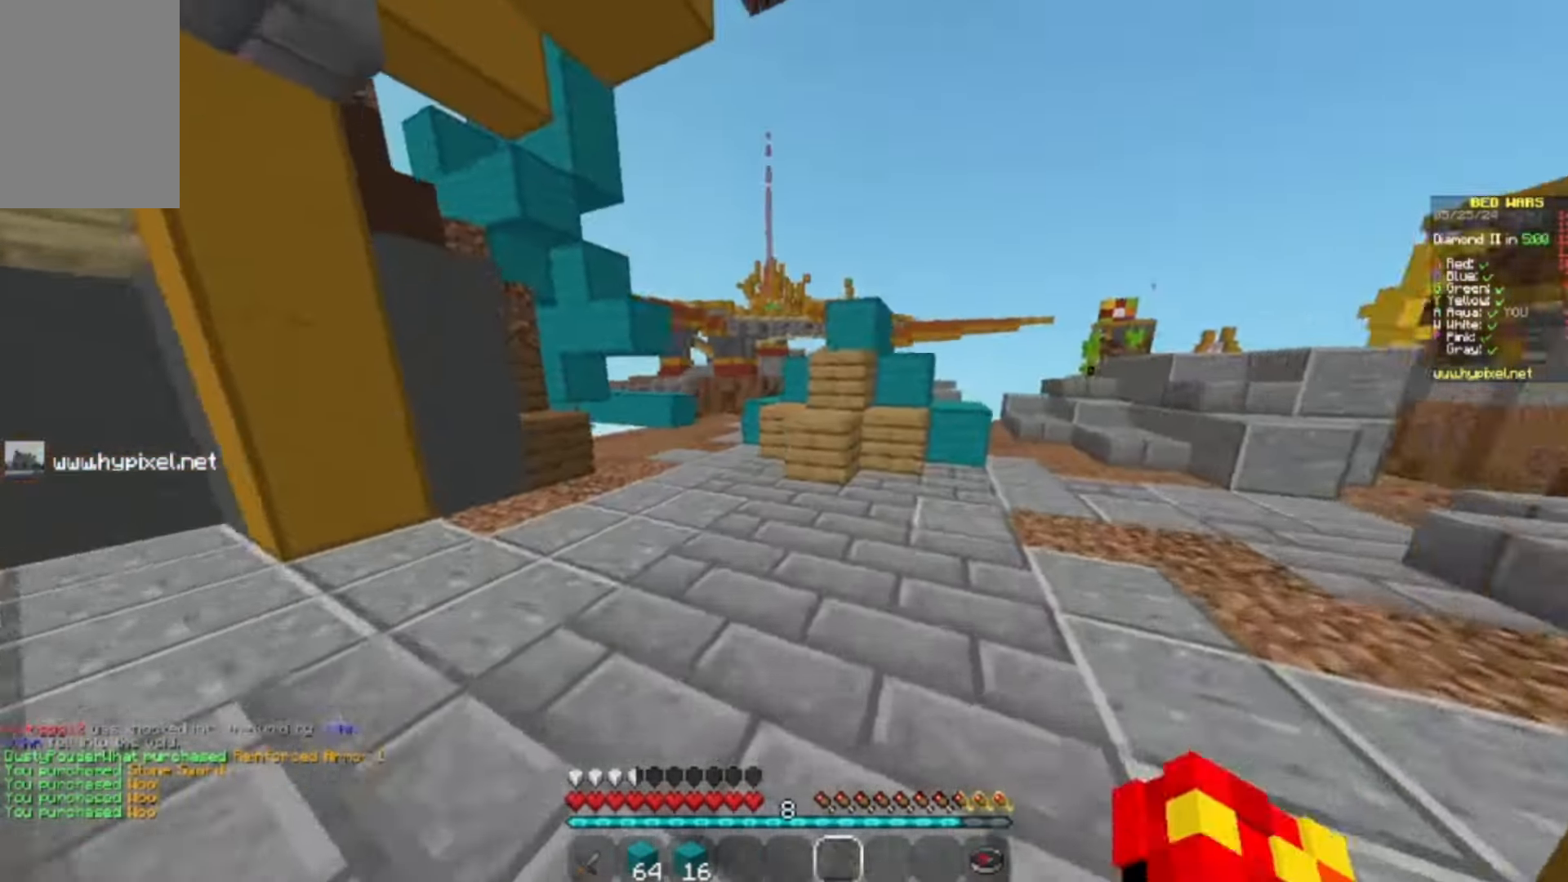
{"keys": ["w"], "mouse": [], "events": []}
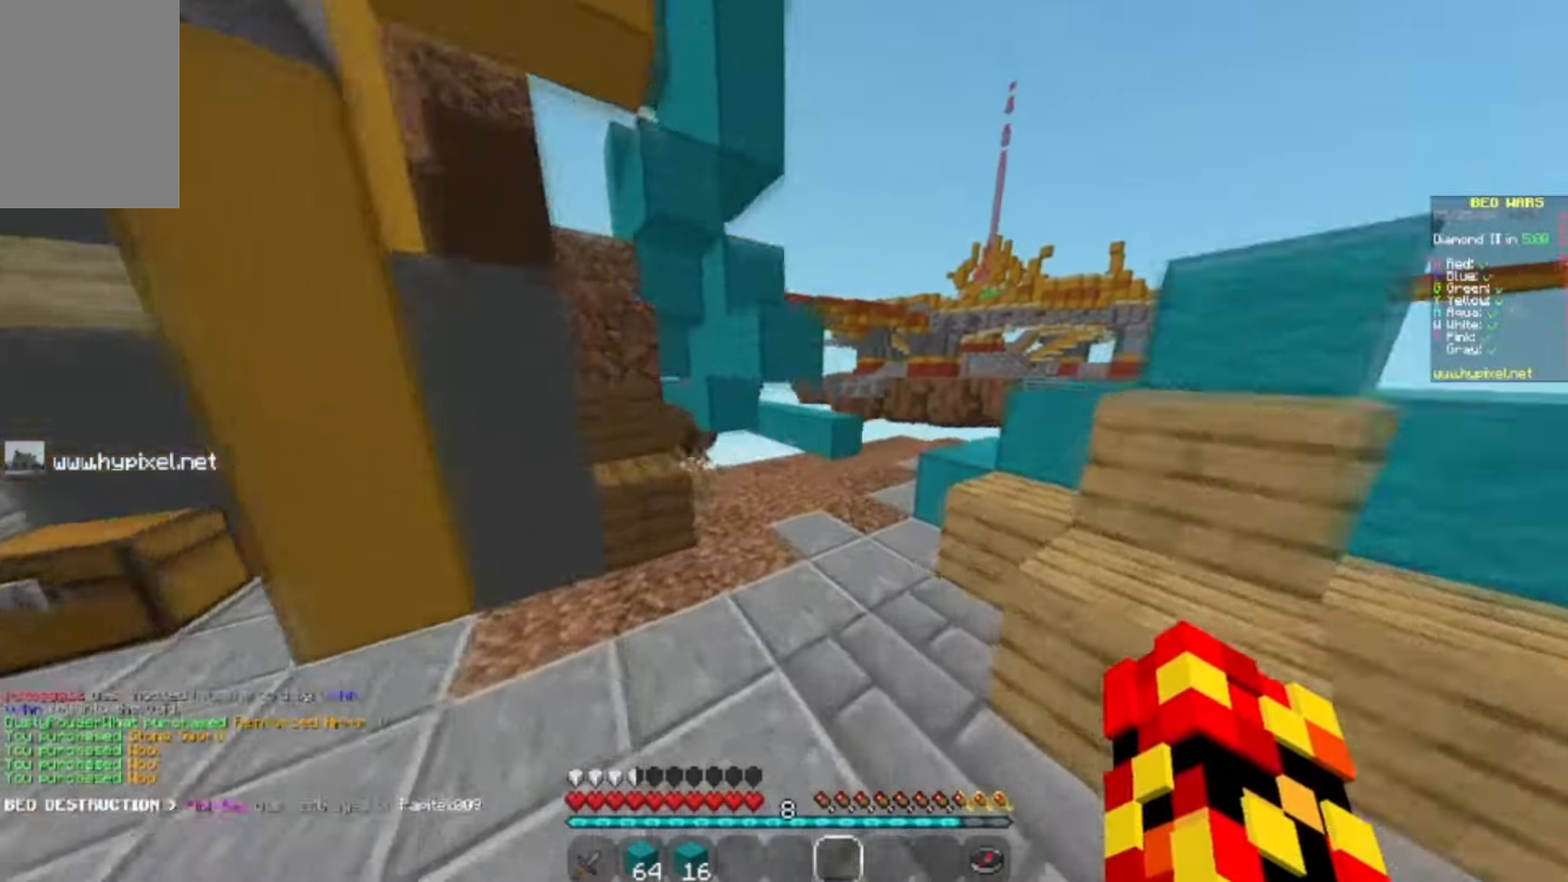
{"keys": ["d", "w"], "mouse": [], "events": [[67, "d", "down"]]}
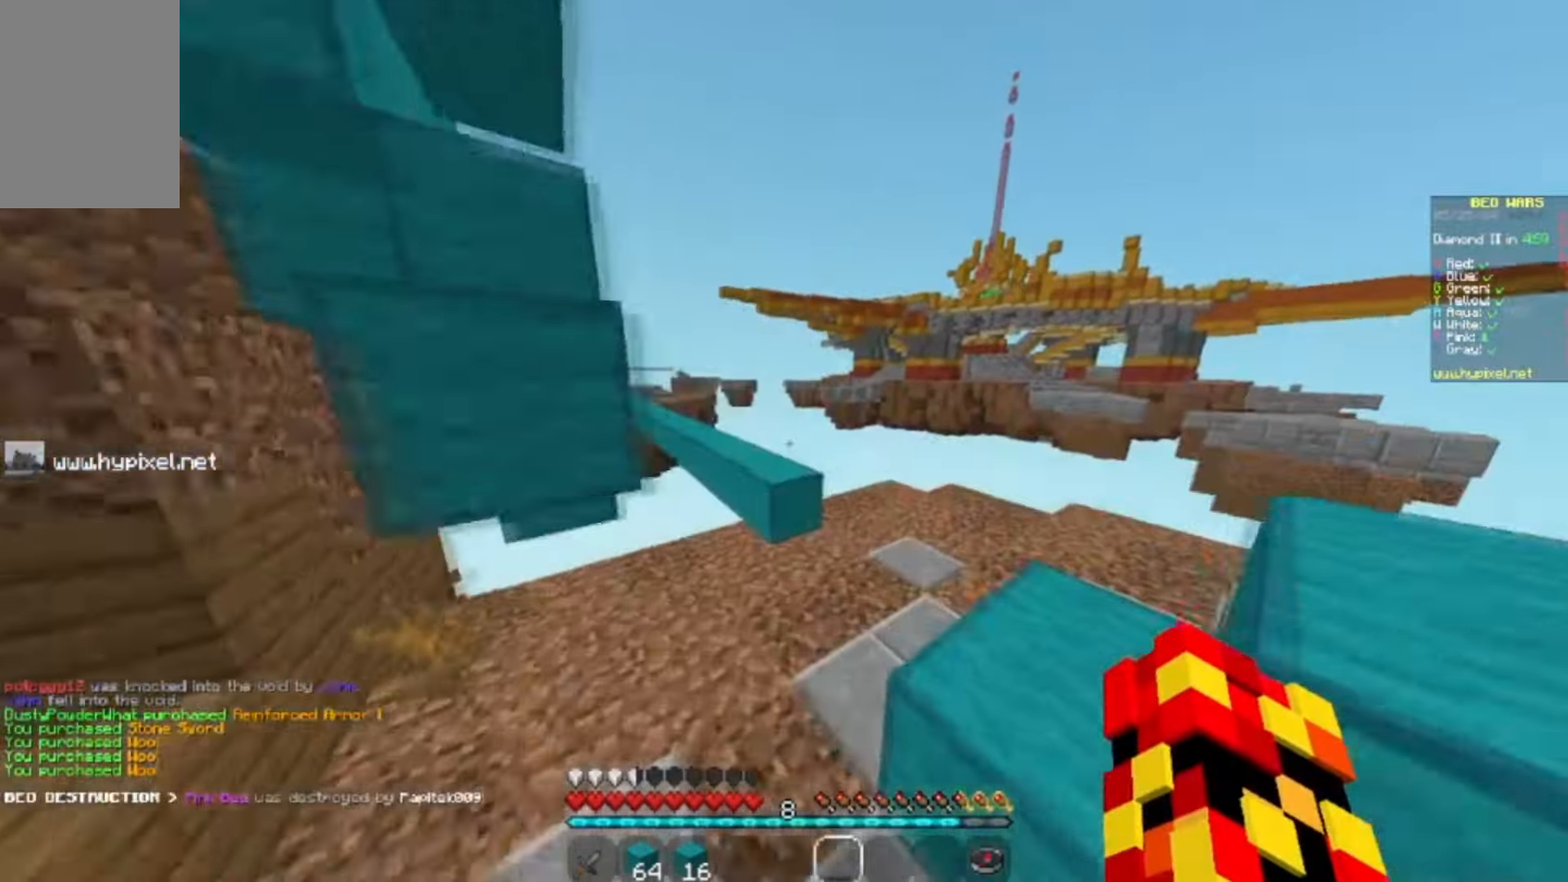
{"keys": [], "mouse": [], "events": [[333, "d", "up"], [500, "w", "up"]]}
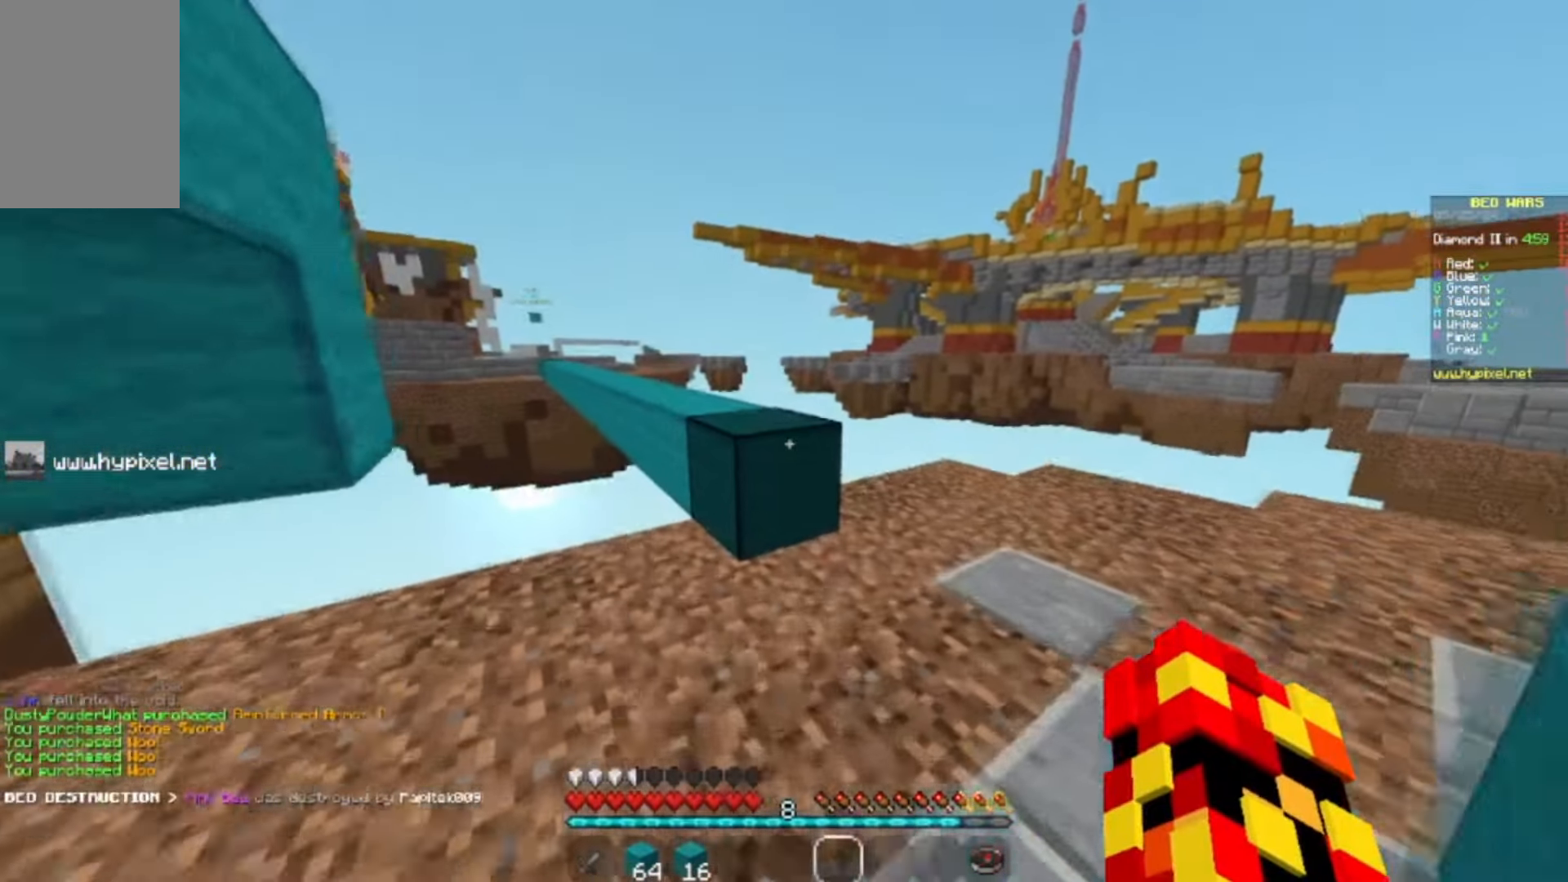
{"keys": [], "mouse": [], "events": []}
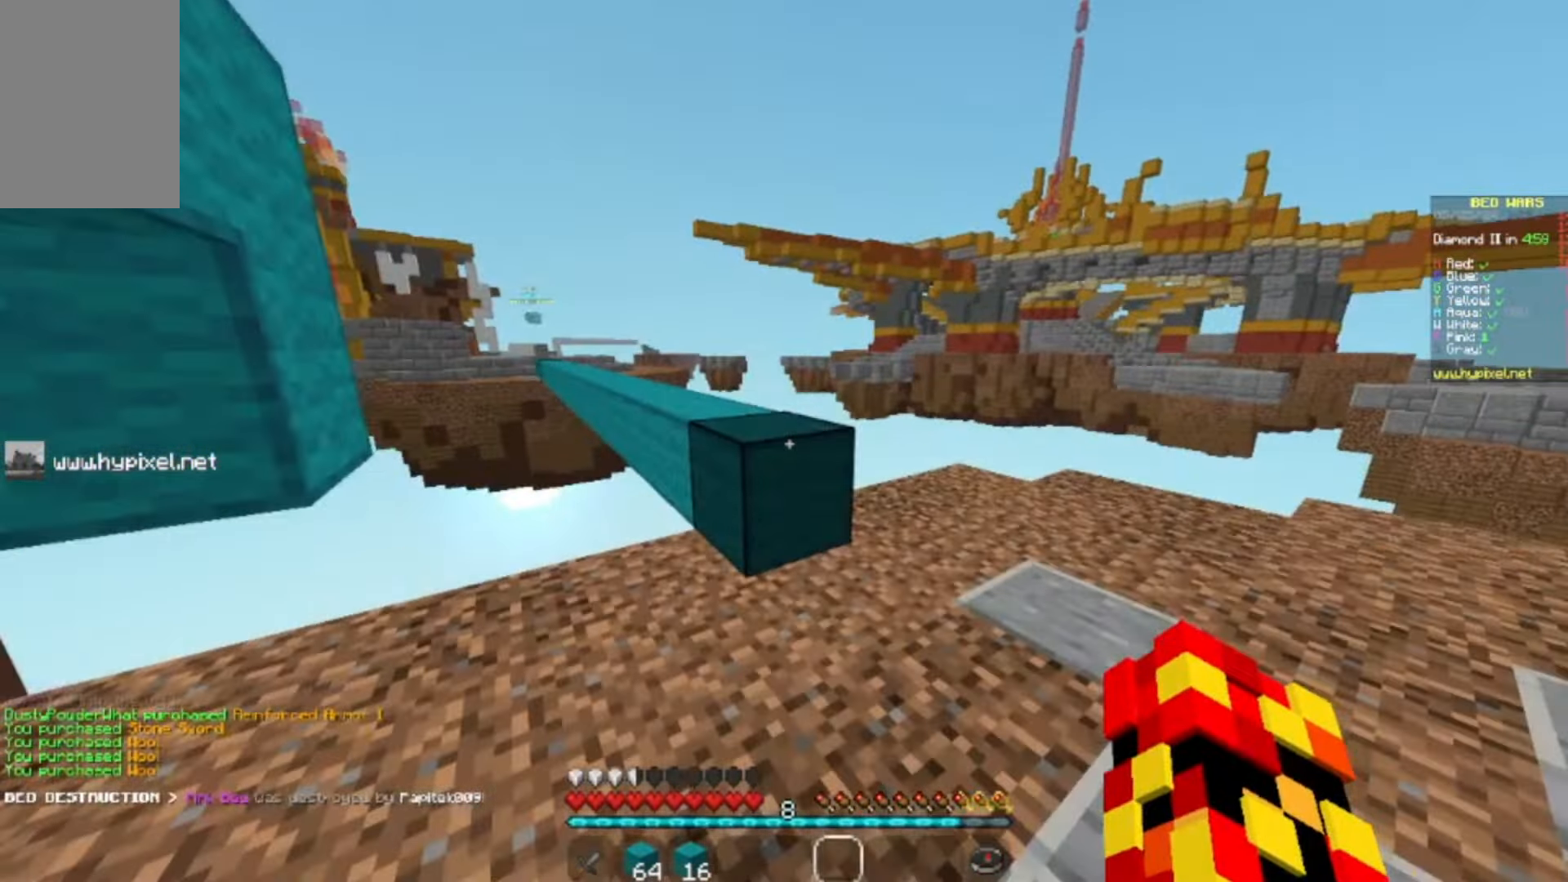
{"keys": ["a", "w"], "mouse": [], "events": [[67, "w", "down"], [400, "a", "down"]]}
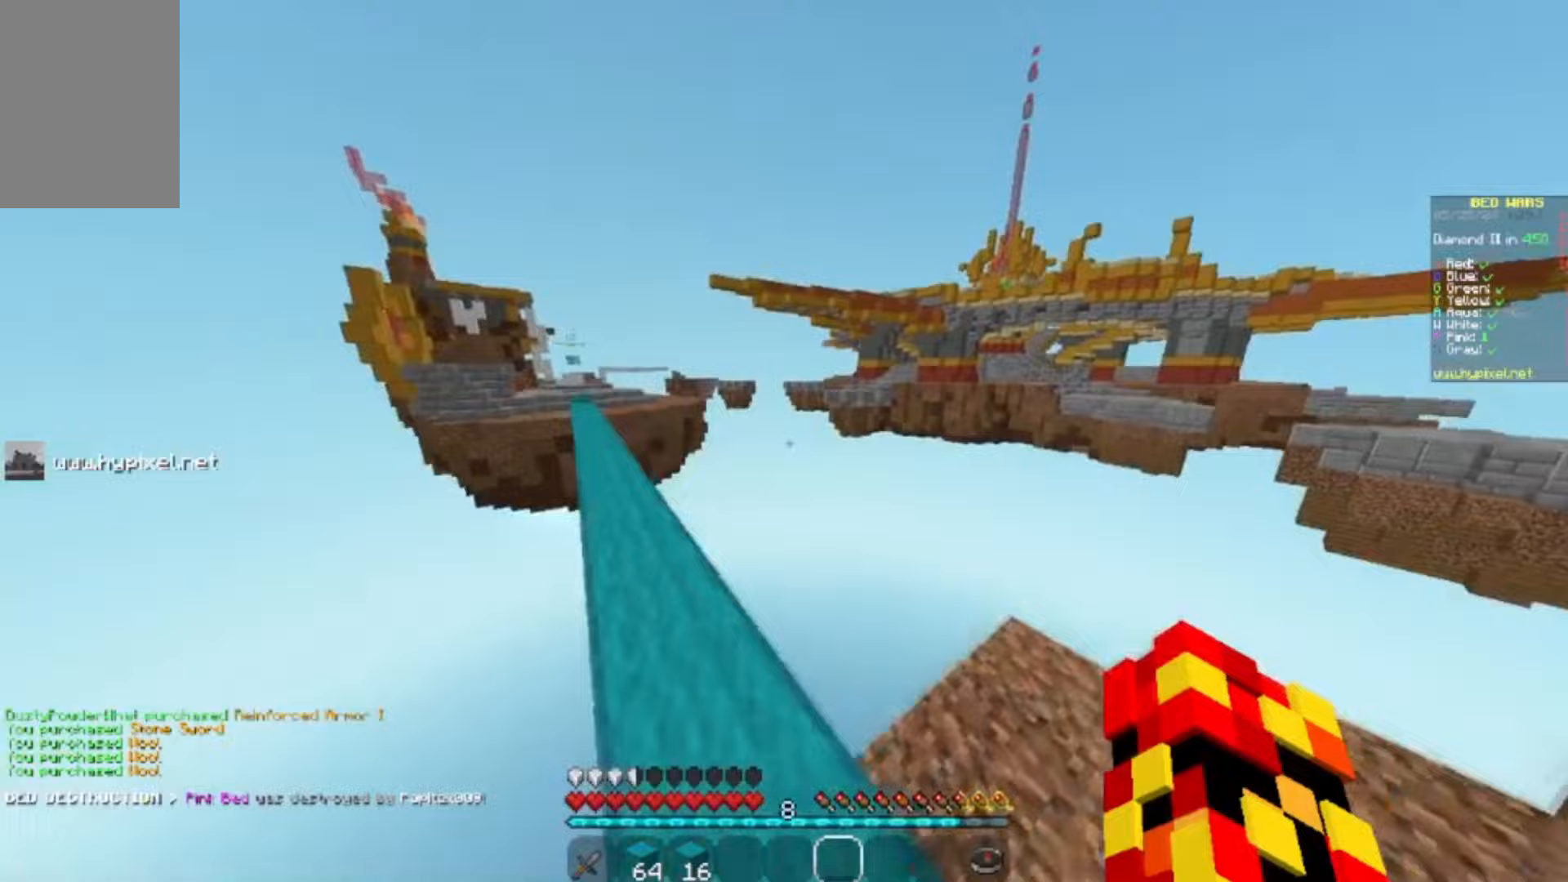
{"keys": ["w"], "mouse": [], "events": [[300, "a", "up"]]}
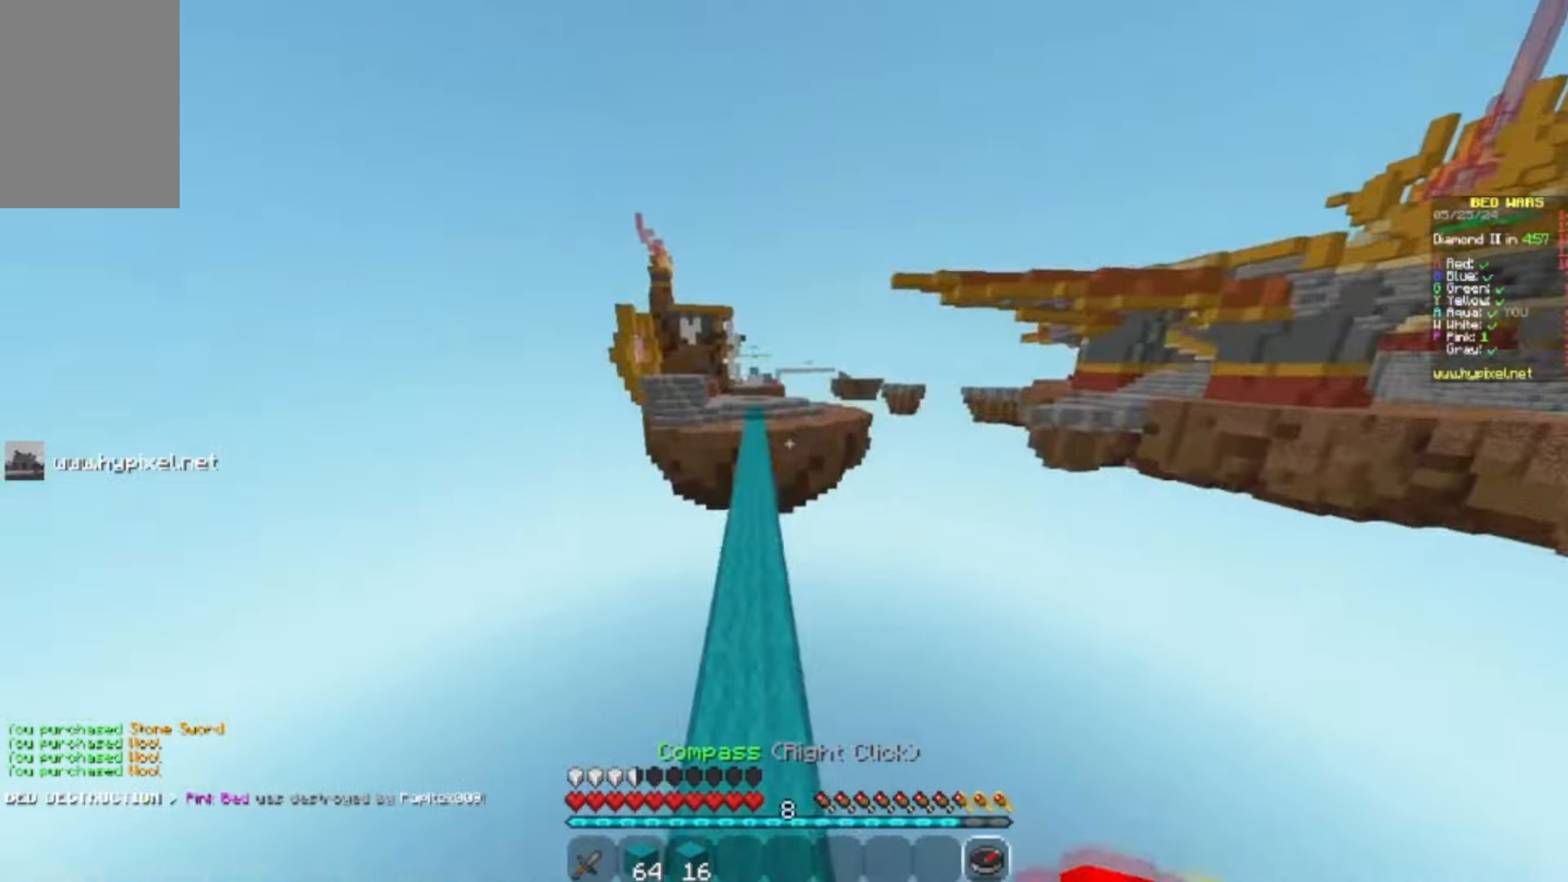
{"keys": ["w"], "mouse": [], "events": []}
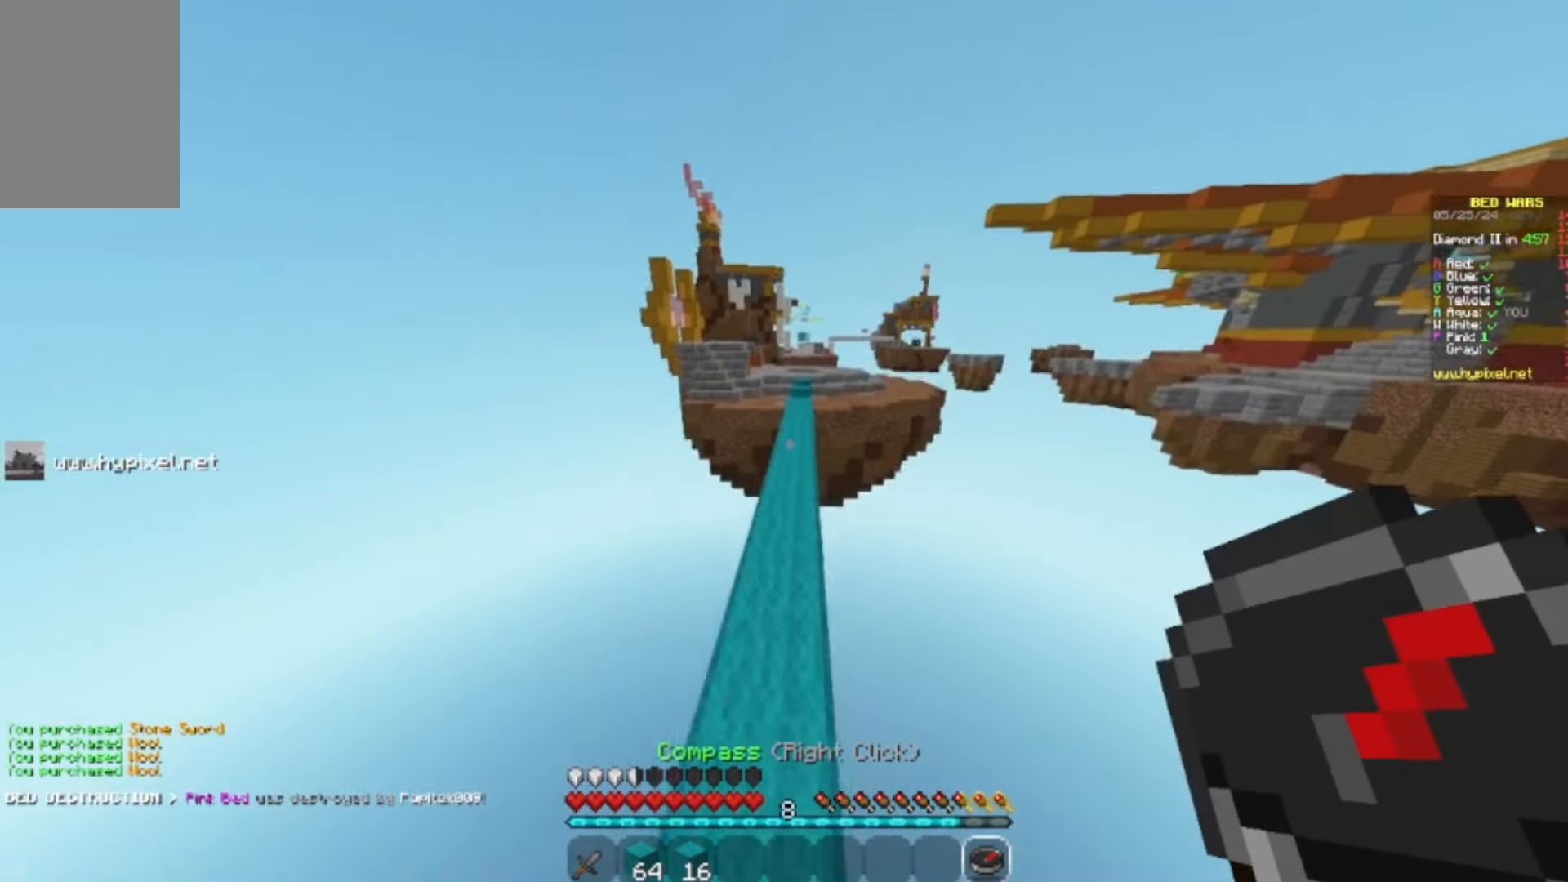
{"keys": ["w"], "mouse": [], "events": []}
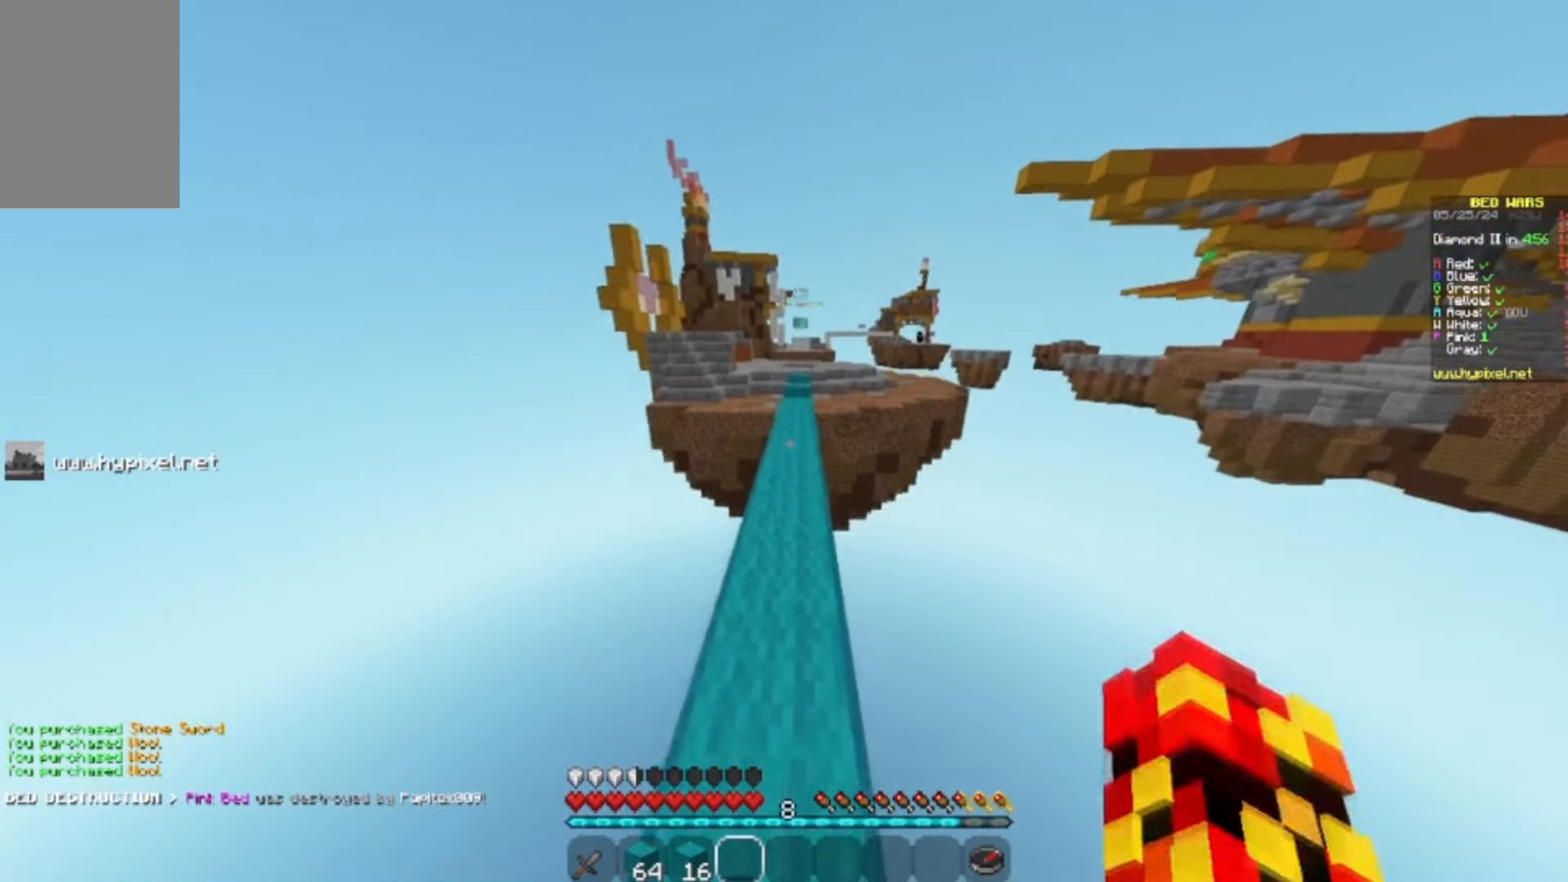
{"keys": ["w"], "mouse": [], "events": [[233, "mouse_left", "down"], [333, "mouse_left", "up"], [400, "mouse_left", "down"], [500, "mouse_left", "up"]]}
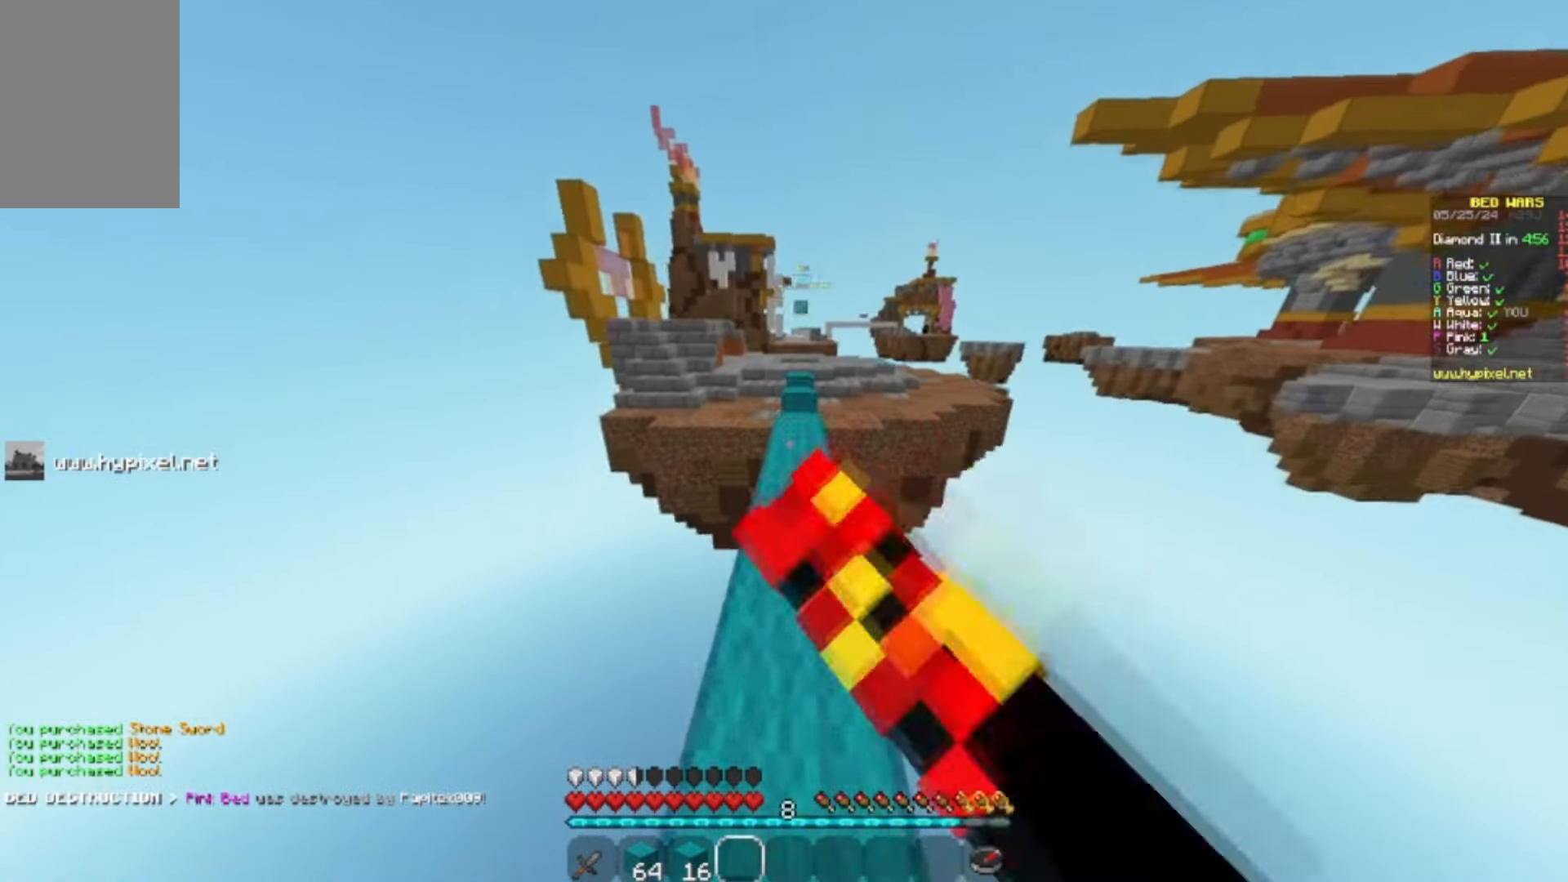
{"keys": ["w"], "mouse": [], "events": []}
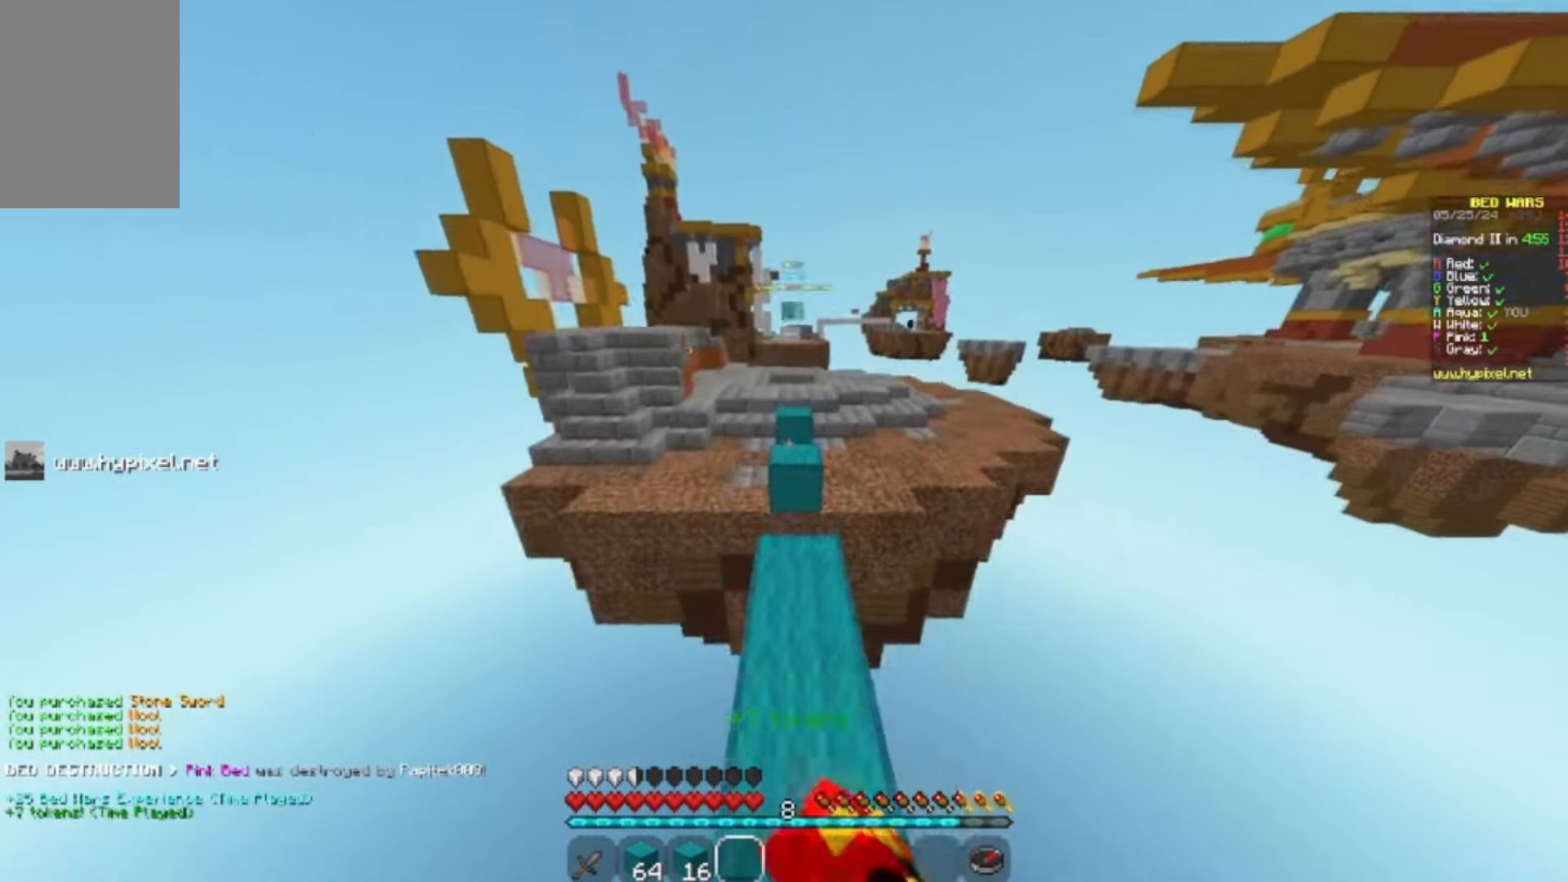
{"keys": ["w"], "mouse": [], "events": []}
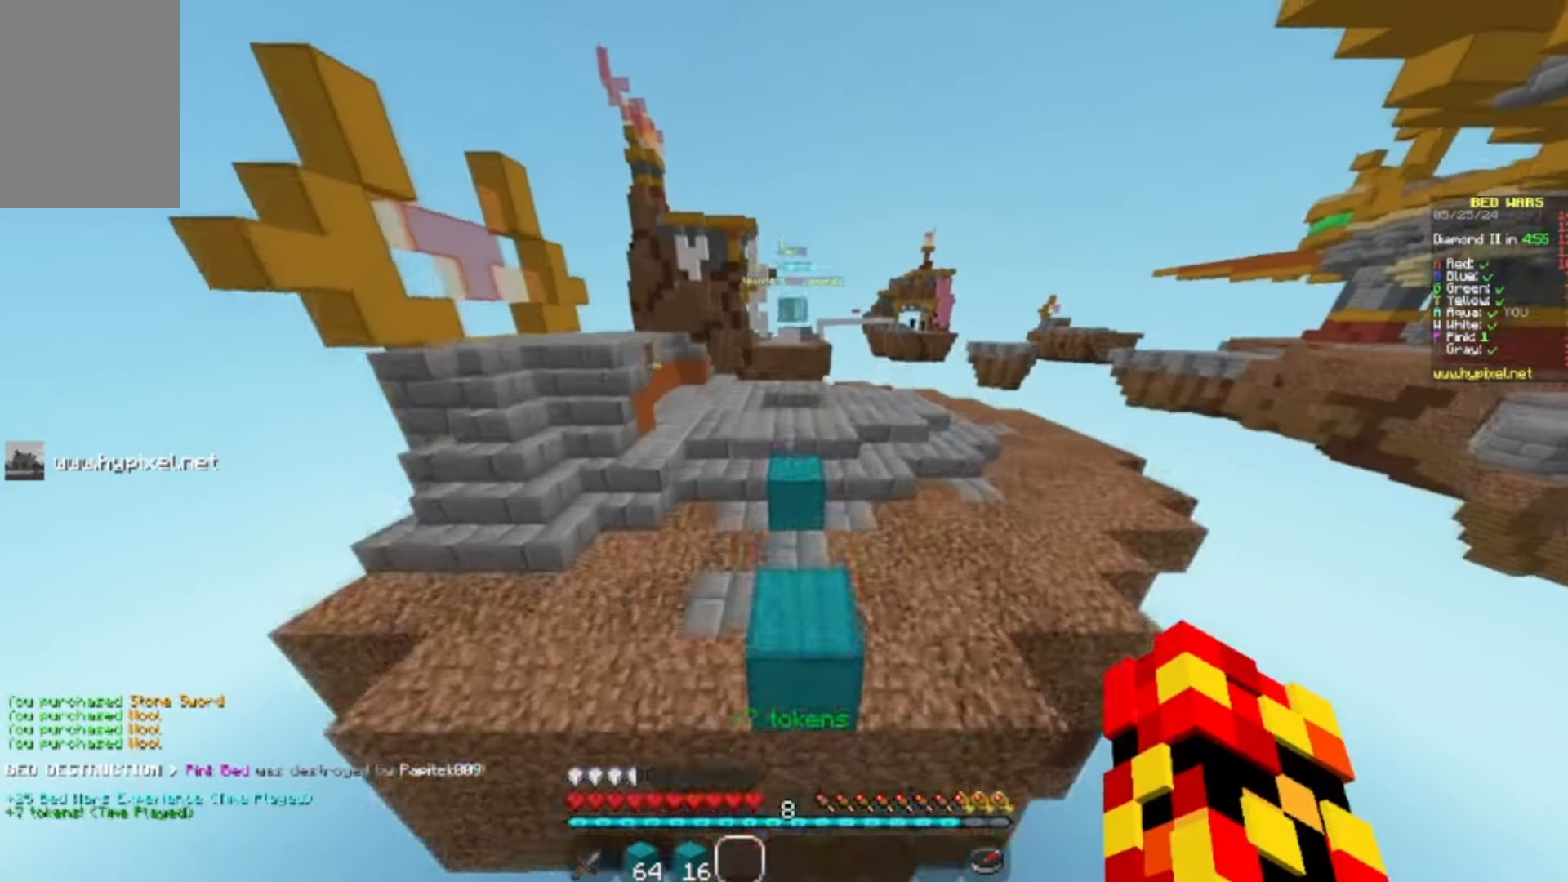
{"keys": ["w"], "mouse": [], "events": []}
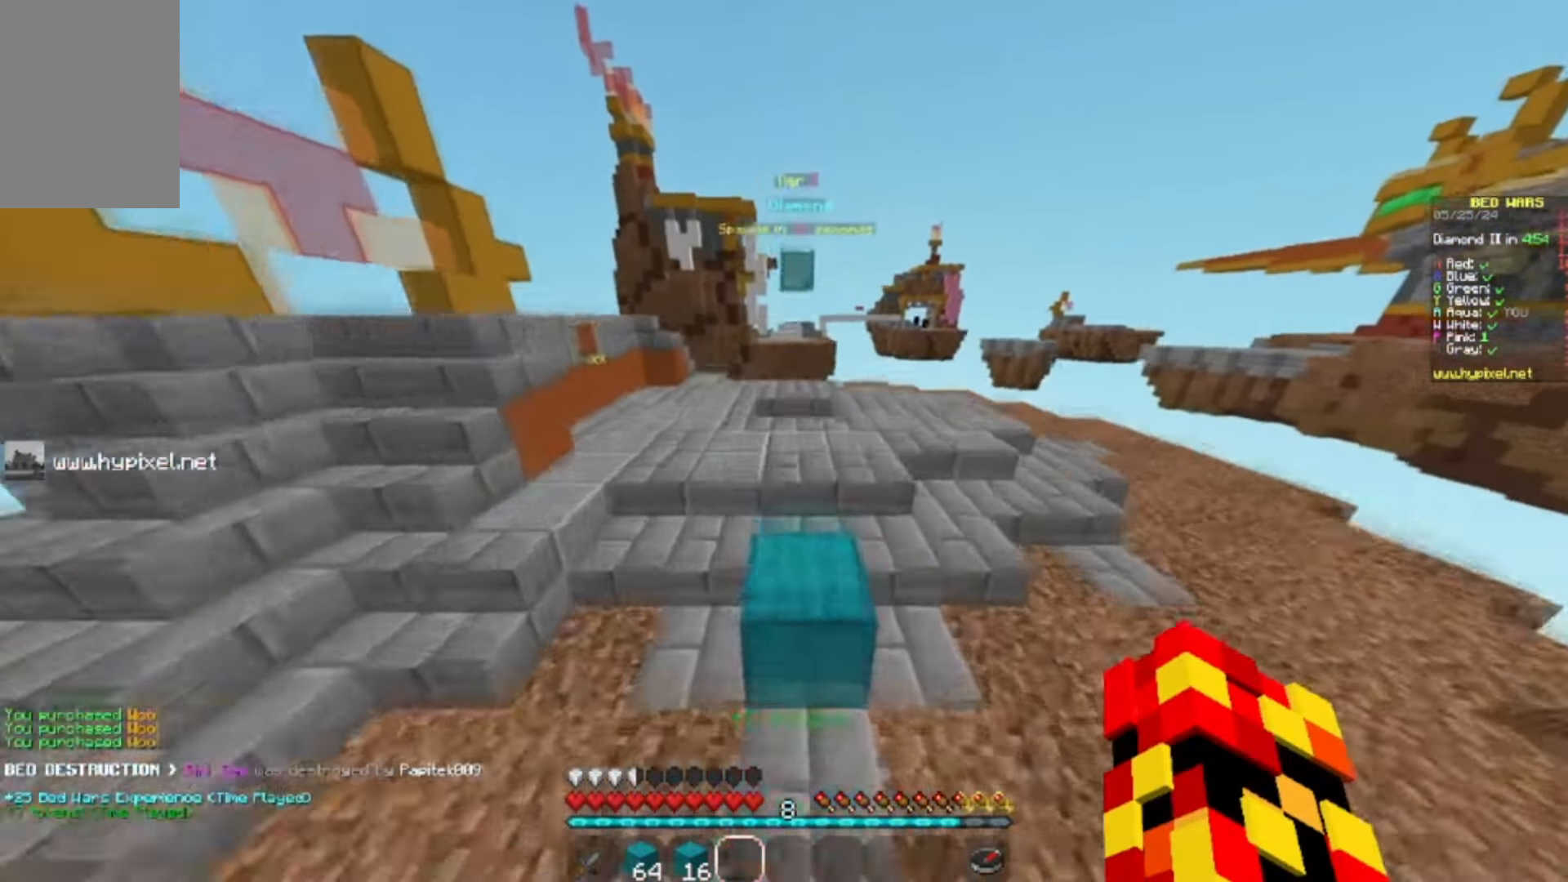
{"keys": ["a", "w"], "mouse": [], "events": [[133, "a", "down"]]}
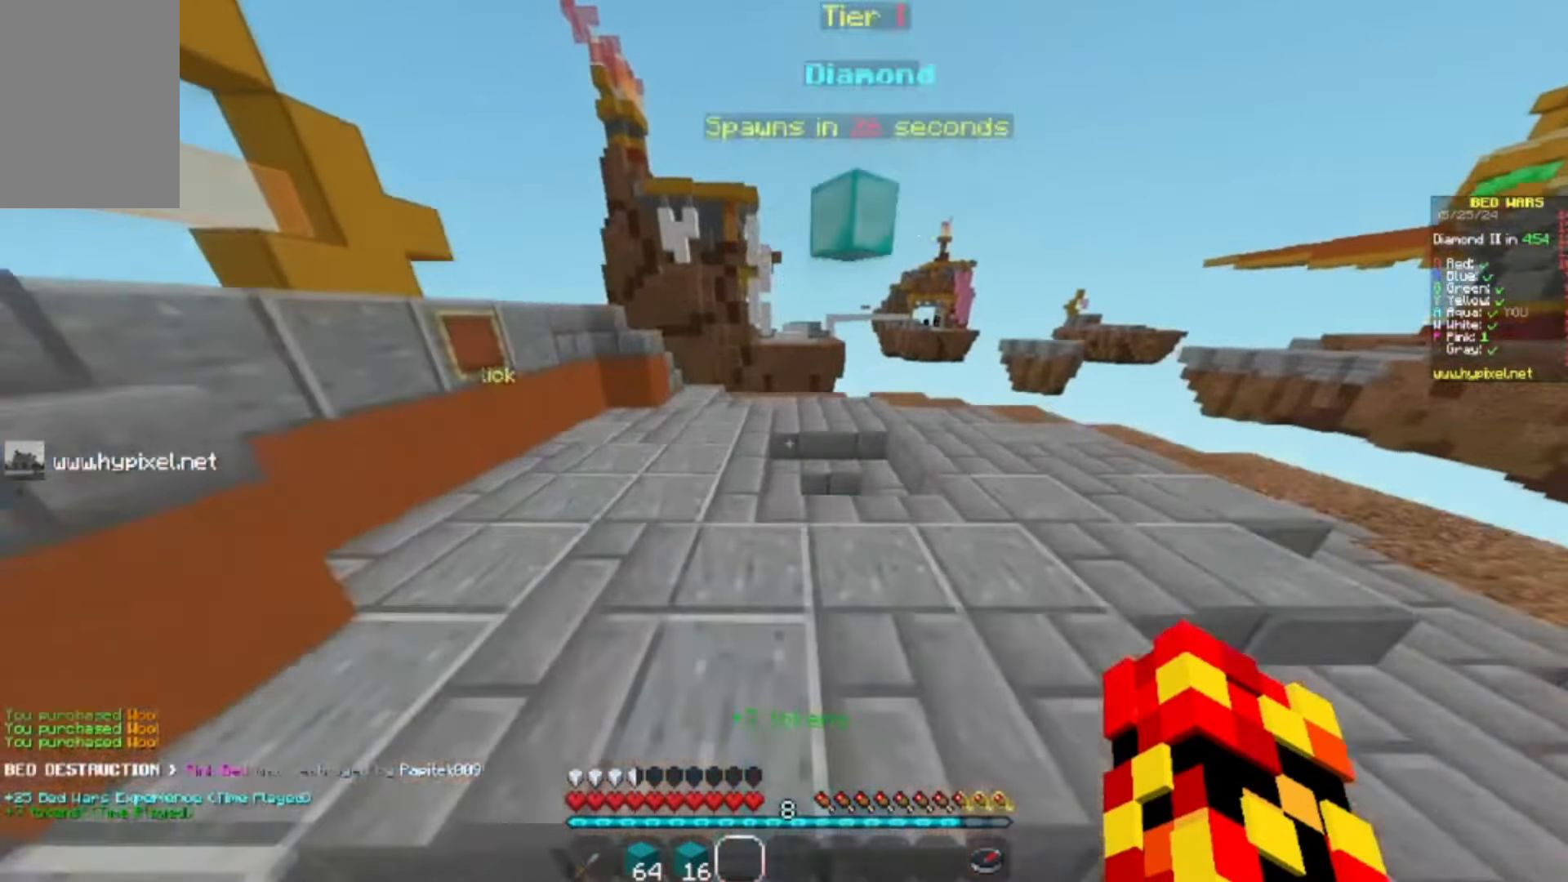
{"keys": ["w"], "mouse": [], "events": [[100, "mouse_left", "down"], [133, "a", "up"], [367, "mouse_left", "up"]]}
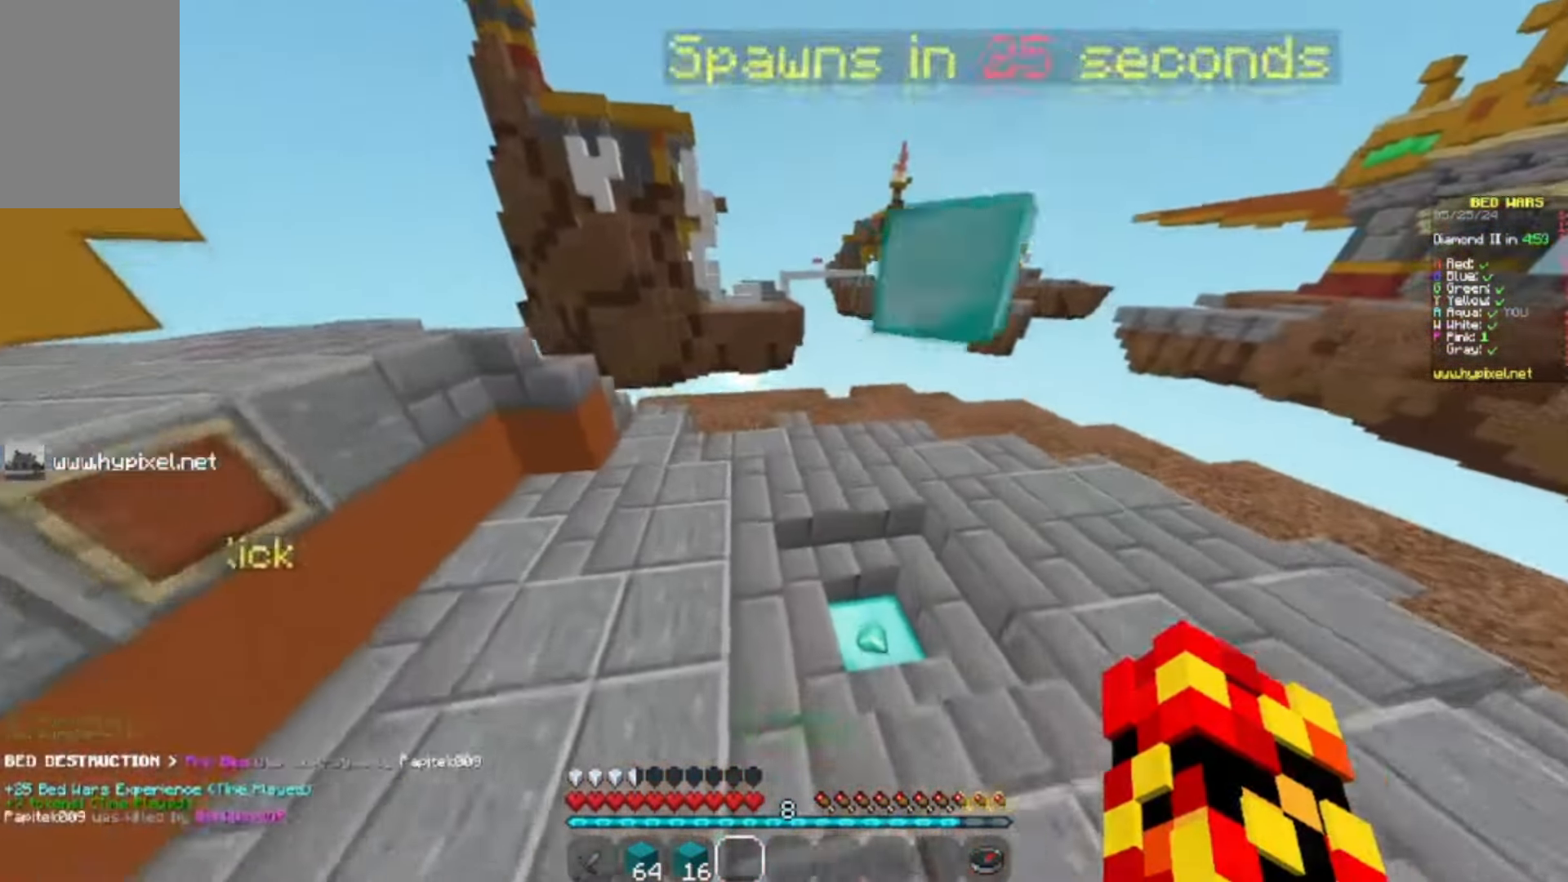
{"keys": ["w"], "mouse": [], "events": [[300, "mouse_left", "down"], [433, "mouse_left", "up"]]}
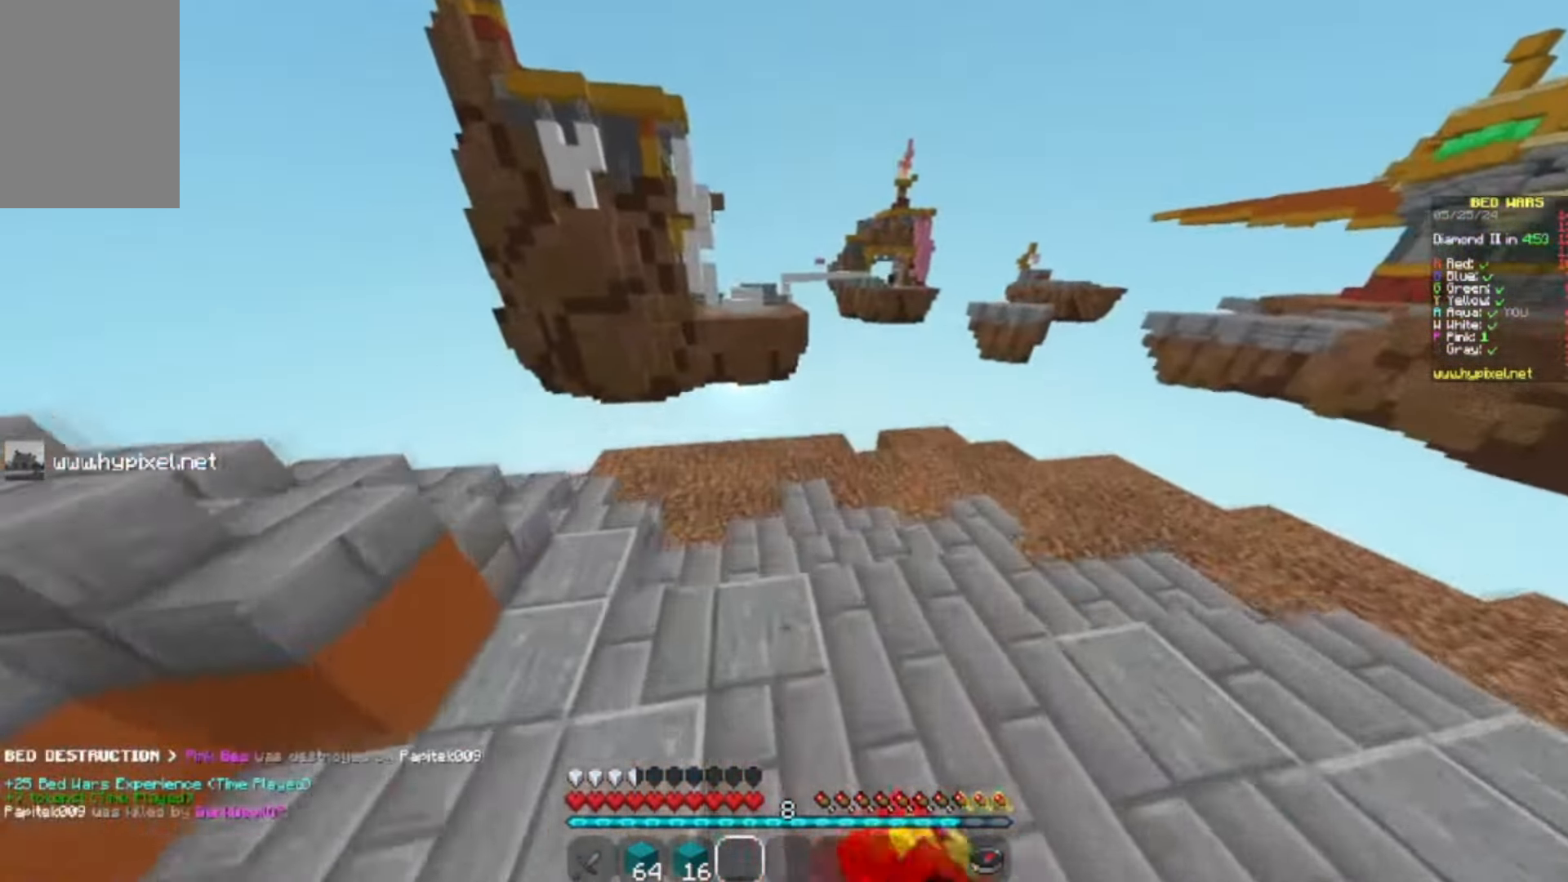
{"keys": ["w"], "mouse": ["left"], "events": [[133, "mouse_left", "down"]]}
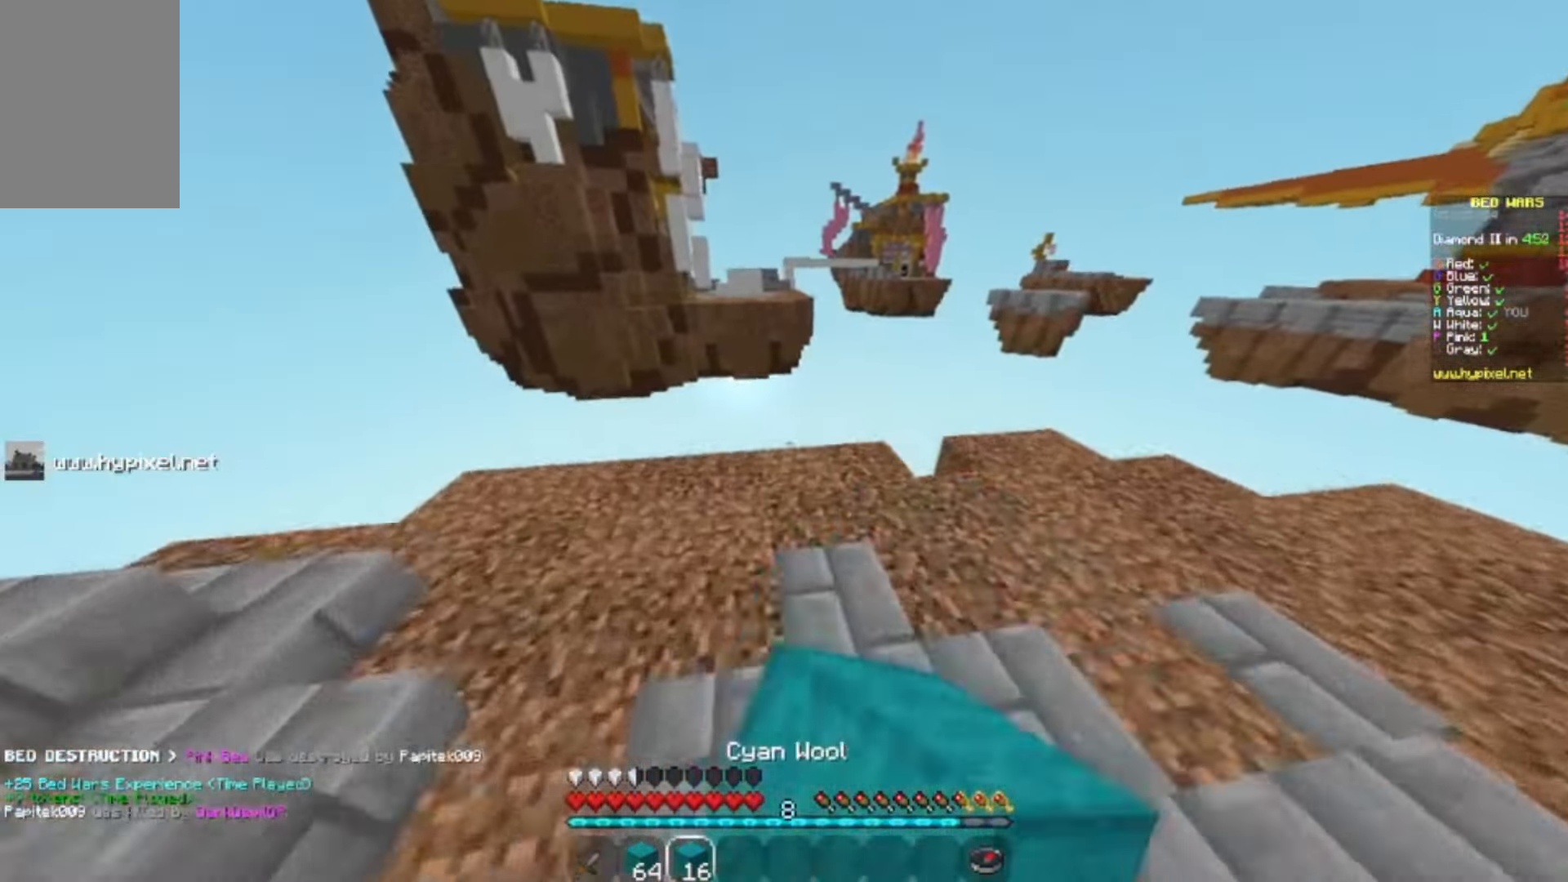
{"keys": ["w"], "mouse": [], "events": [[233, "mouse_left", "up"], [267, "mouse_right", "down"], [400, "mouse_left", "down"], [400, "mouse_right", "up"], [500, "mouse_left", "up"]]}
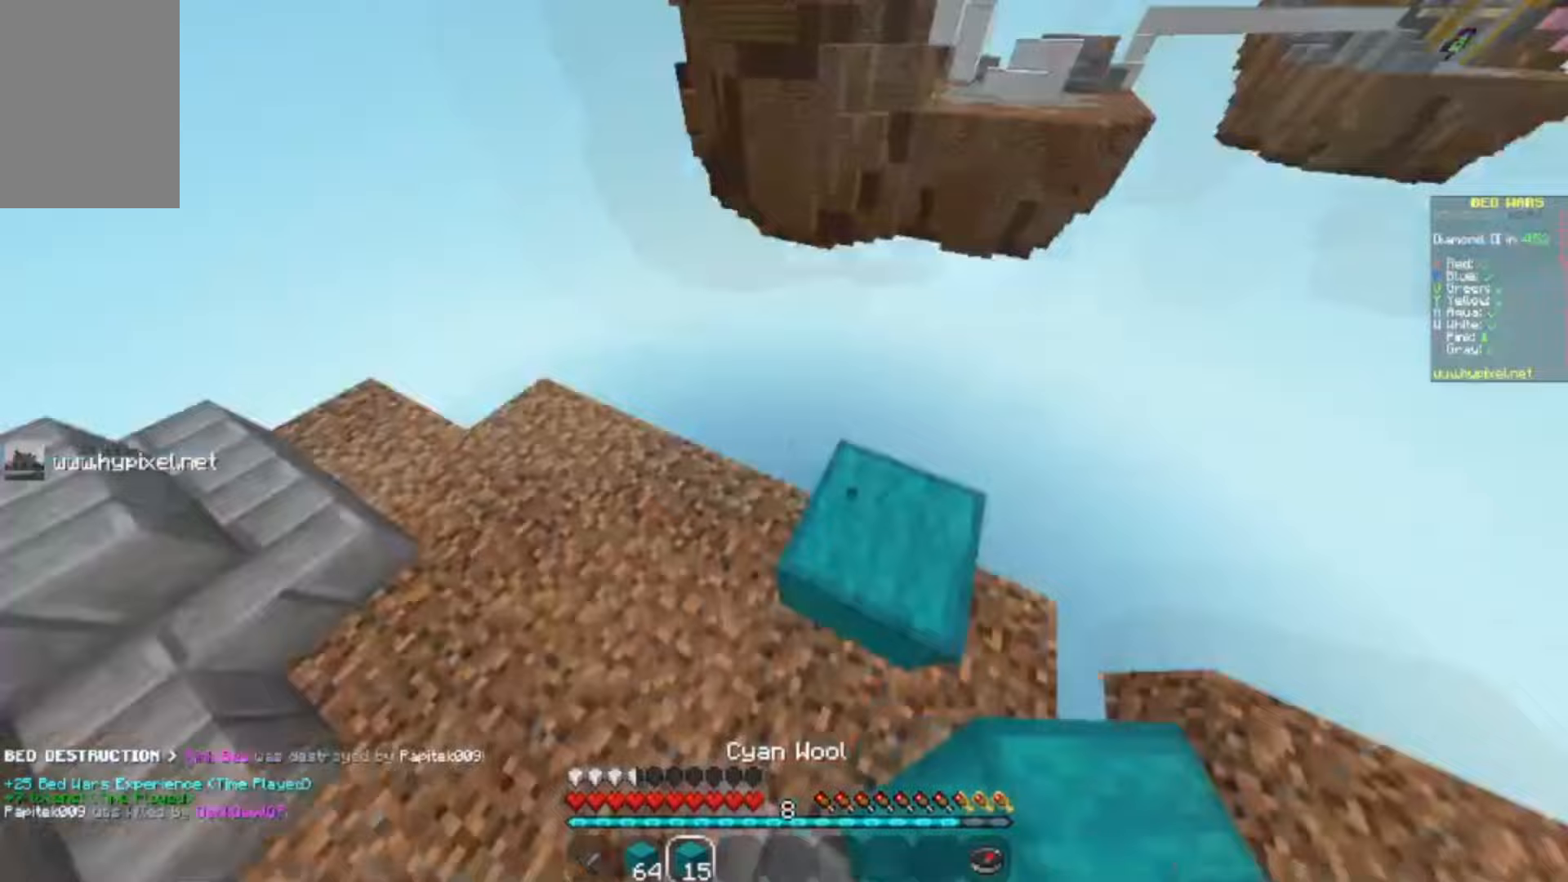
{"keys": ["a", "d", "s"], "mouse": [], "events": [[67, "w", "up"], [133, "s", "down"], [167, "d", "down"], [233, "mouse_left", "down"], [400, "a", "down"], [400, "mouse_left", "up"]]}
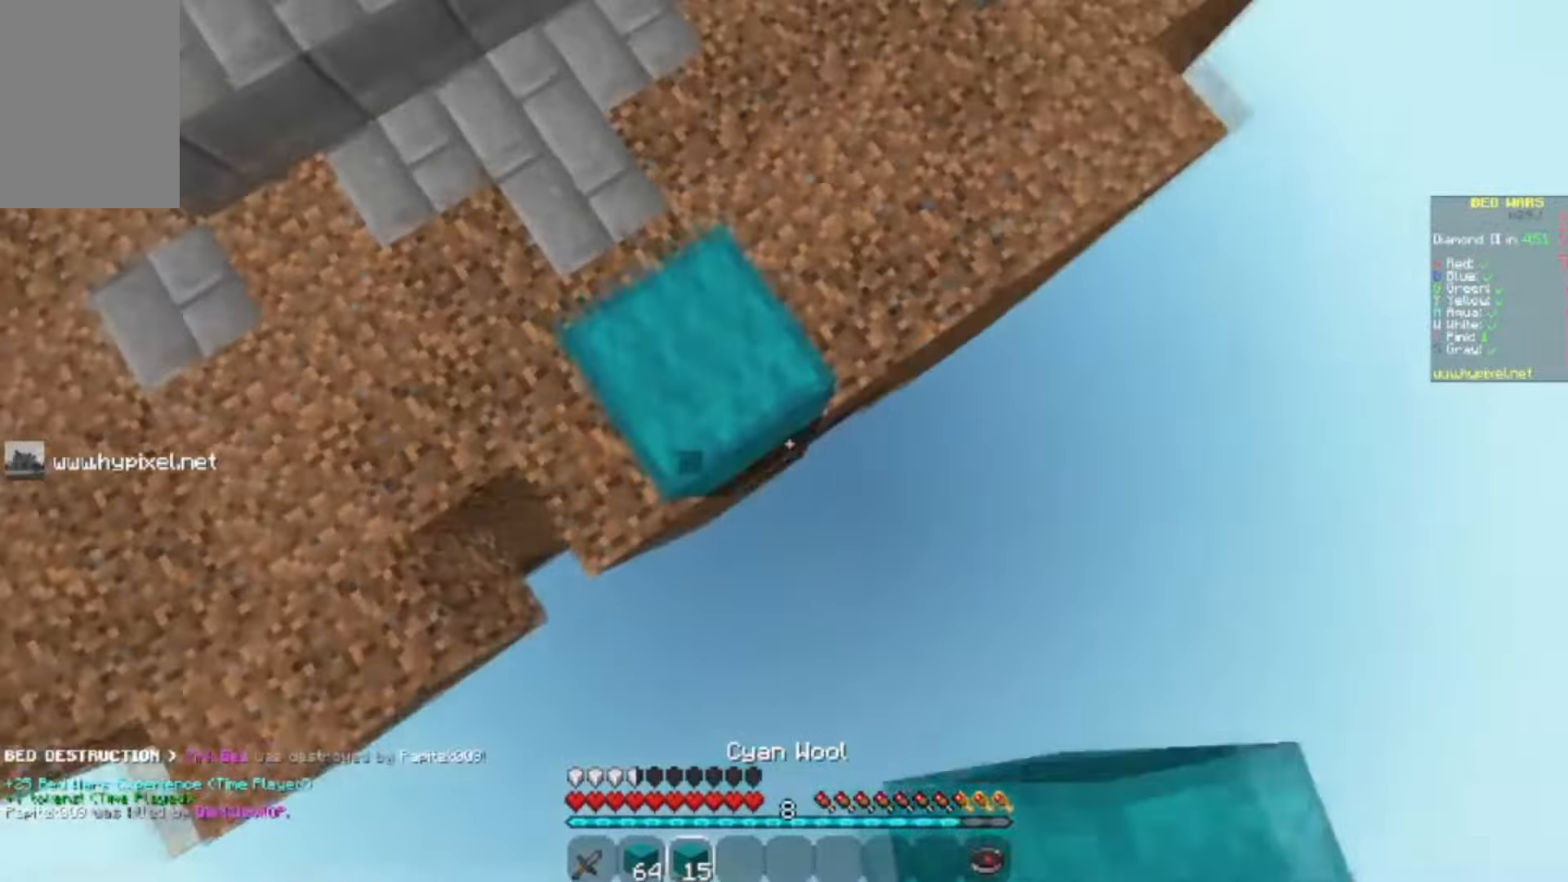
{"keys": ["d", "s"], "mouse": [], "events": [[67, "mouse_right", "down"], [200, "a", "up"], [200, "mouse_right", "up"], [233, "mouse_right", "down"], [367, "mouse_right", "up"]]}
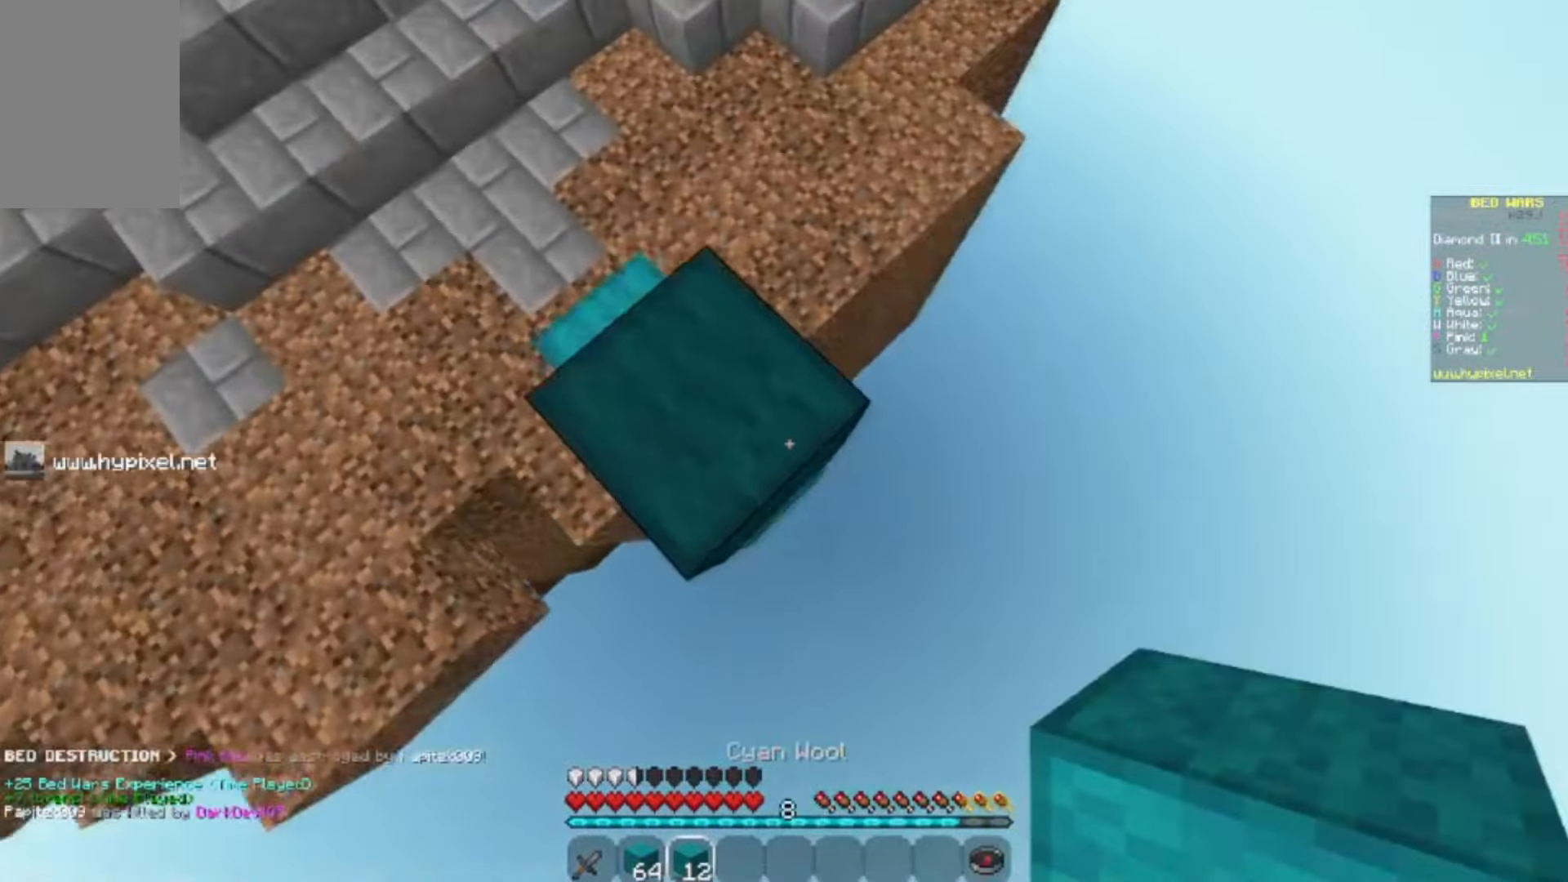
{"keys": ["d", "s"], "mouse": [], "events": [[200, "mouse_right", "down"], [300, "mouse_right", "up"]]}
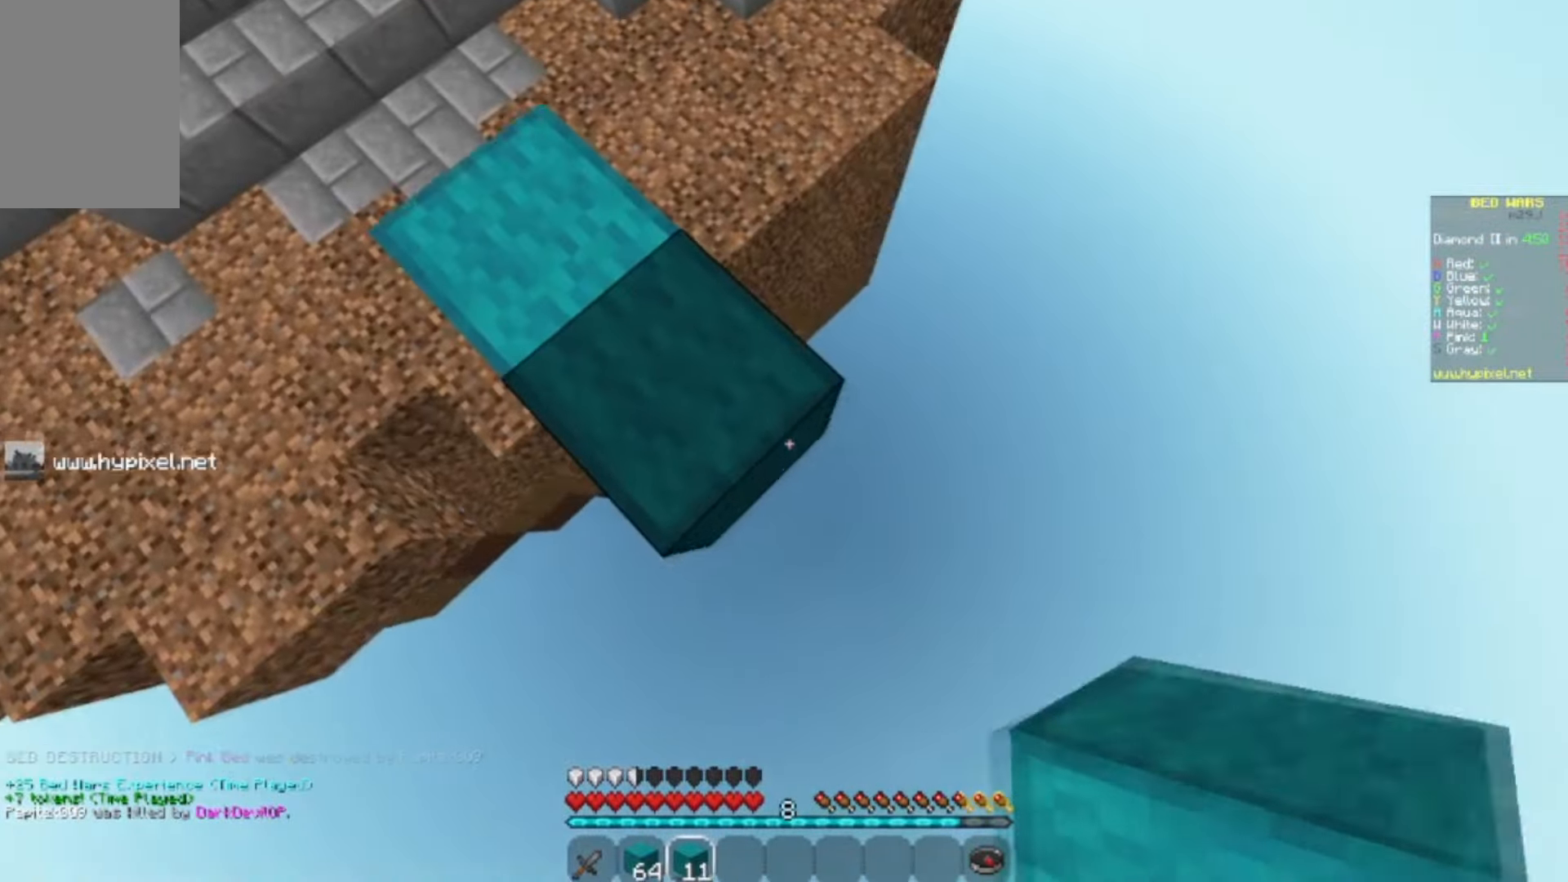
{"keys": ["d", "s"], "mouse": ["right"], "events": [[100, "mouse_right", "down"], [167, "mouse_right", "up"], [467, "mouse_right", "down"]]}
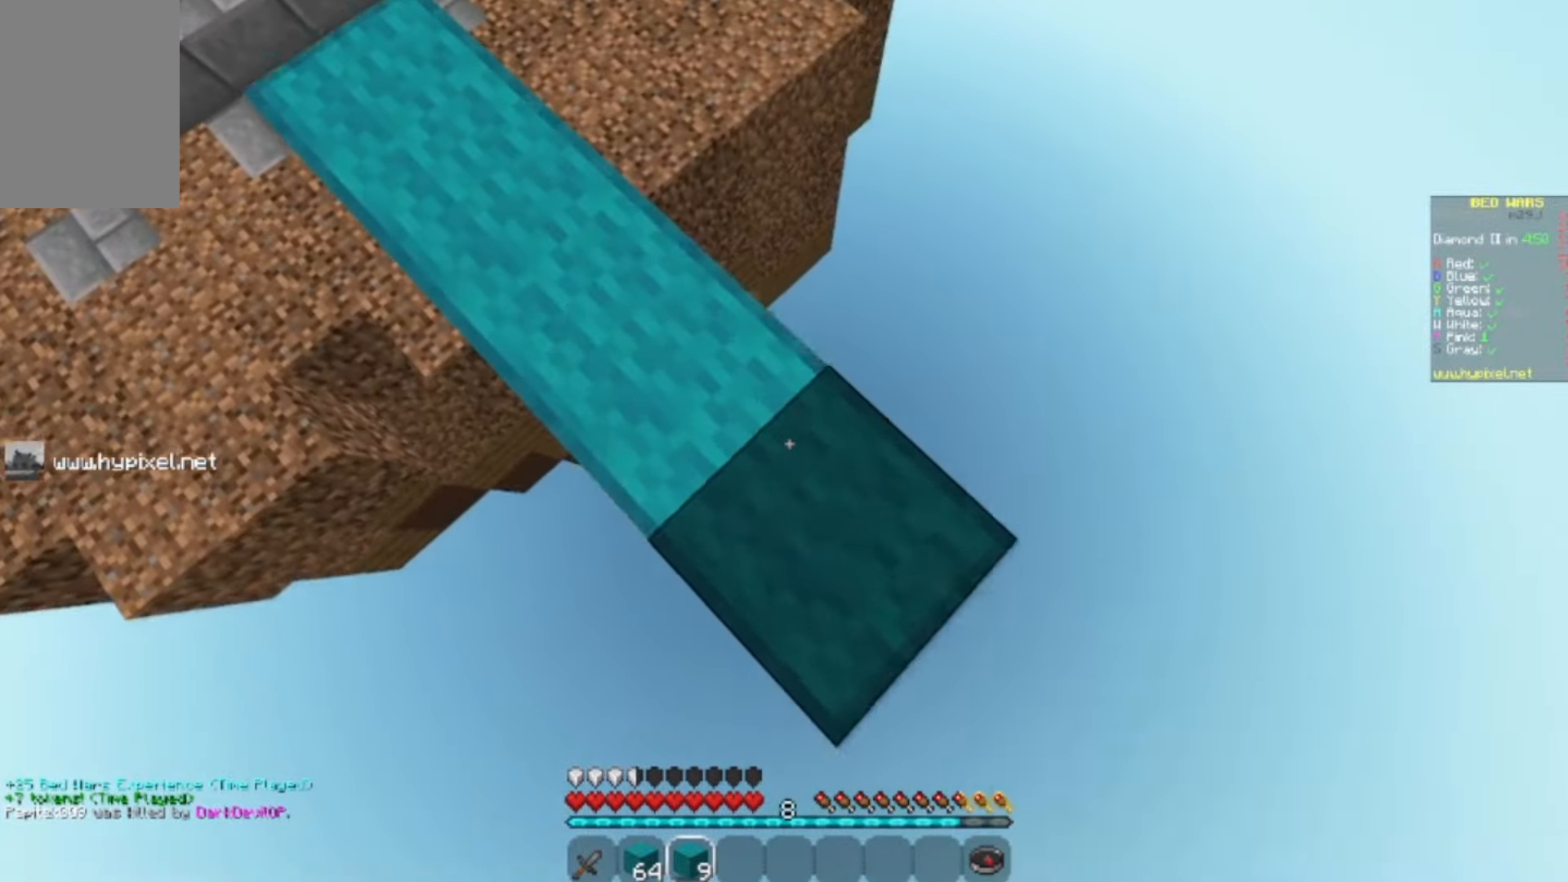
{"keys": ["s"], "mouse": [], "events": [[100, "mouse_right", "up"], [433, "d", "up"]]}